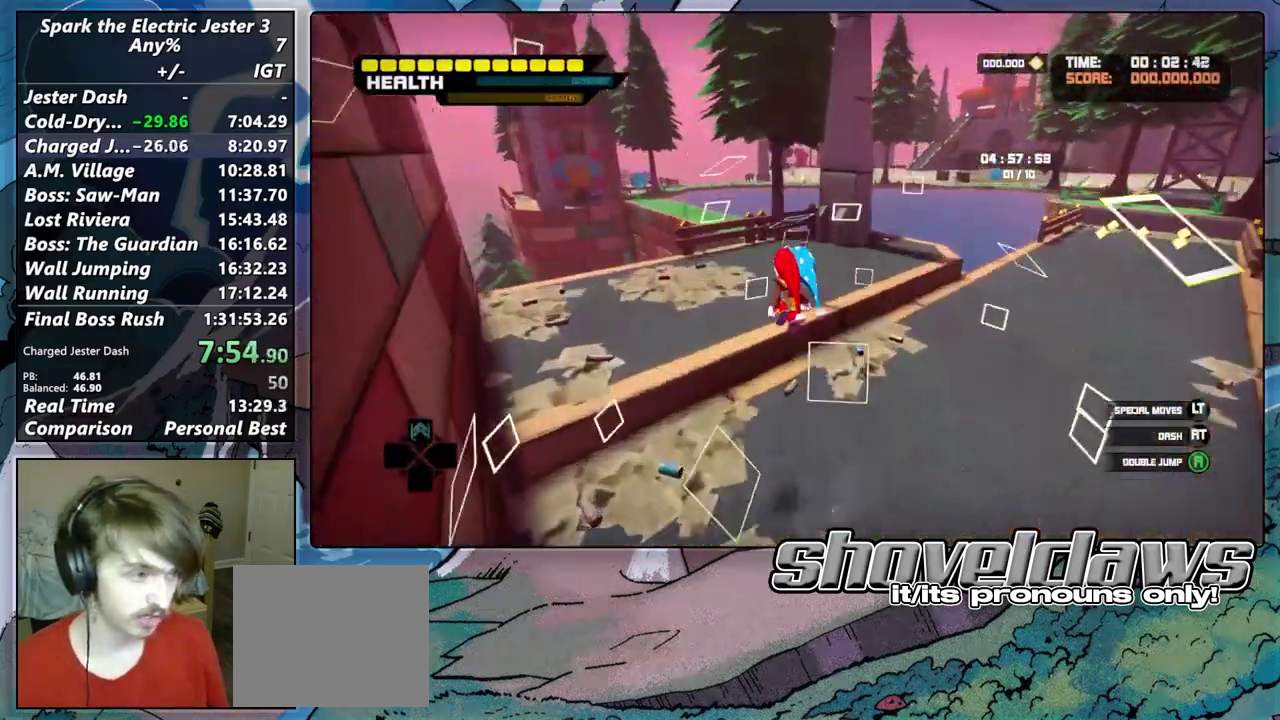
Gameplay with a controller (PlayStation layout); each line is a JSON object with the inputs held at the frame after it. "events" lists button and stick changes between this image and that frame as [ms after this image, input, new state], when the widget could be followed in between.
{"buttons": ["CROSS"], "left_stick": "up", "right_stick": "center", "events": [[50, "R2", "down"], [50, "right_stick", "right"], [100, "right_stick", "center"], [183, "R2", "up"], [383, "CROSS", "down"]]}
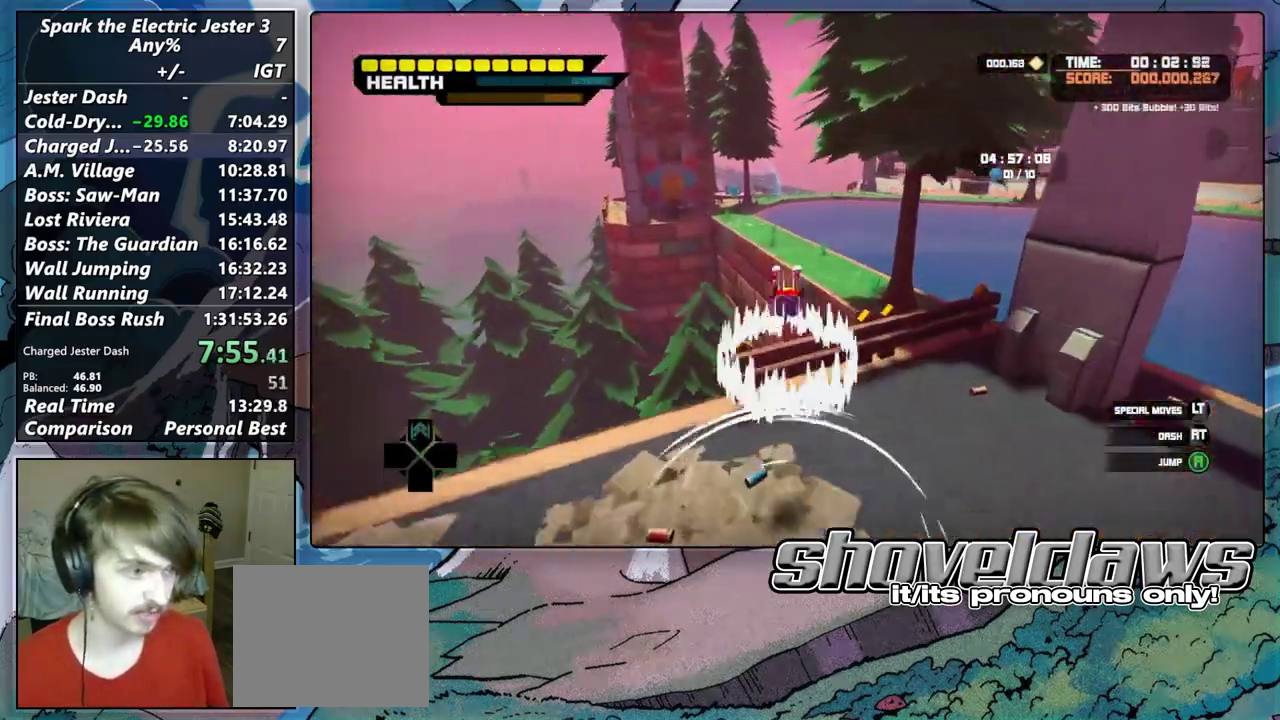
{"buttons": [], "left_stick": "up", "right_stick": "center", "events": [[50, "CROSS", "up"]]}
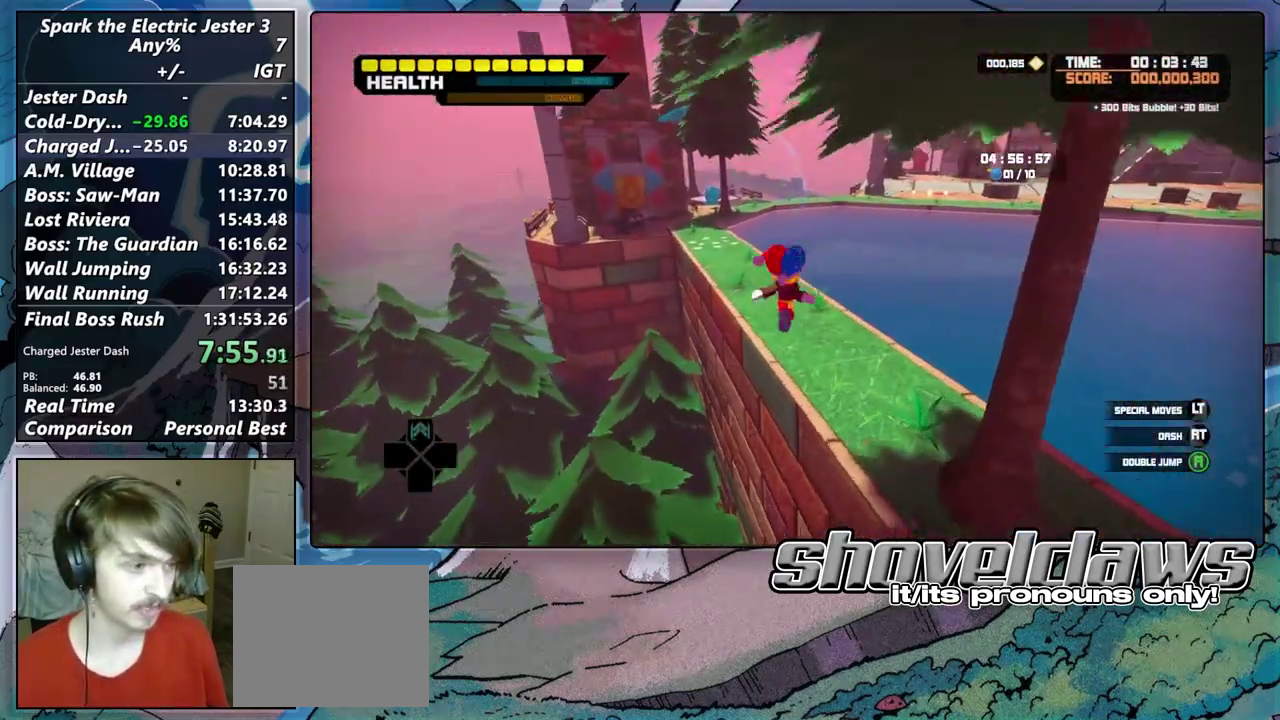
{"buttons": [], "left_stick": "up", "right_stick": "center", "events": [[150, "right_stick", "left"], [267, "right_stick", "center"]]}
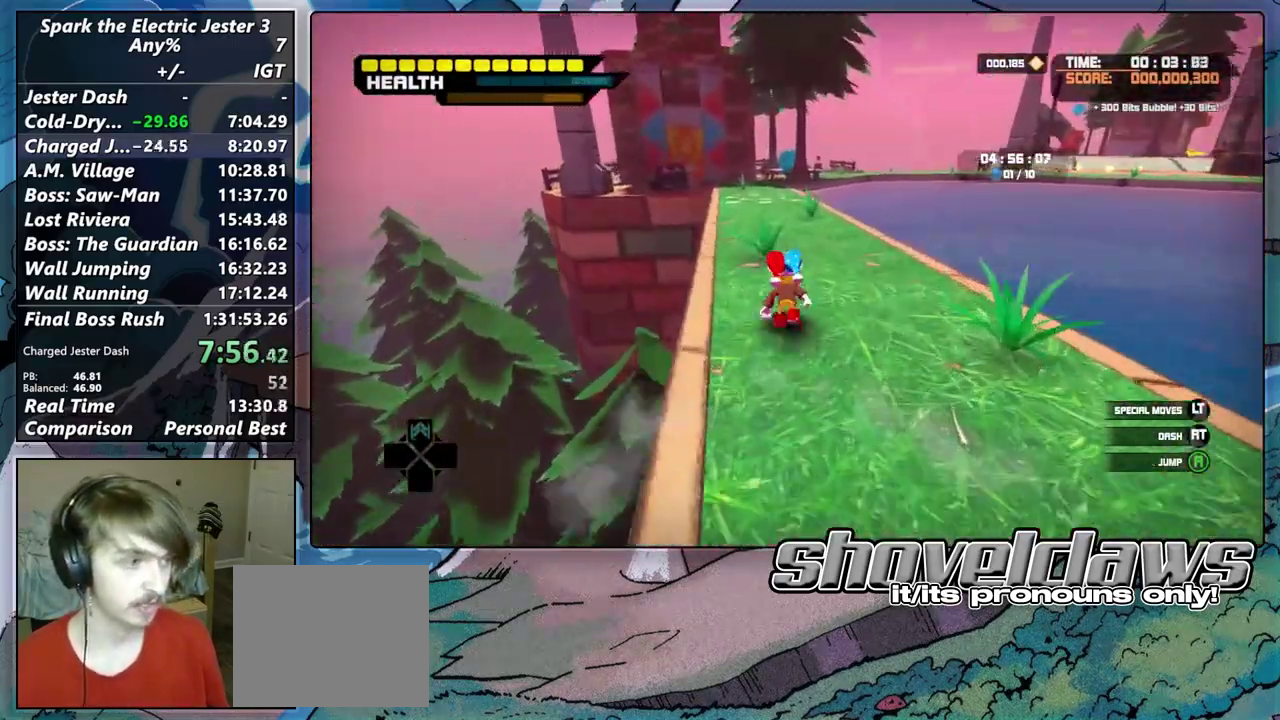
{"buttons": [], "left_stick": "up", "right_stick": "center", "events": []}
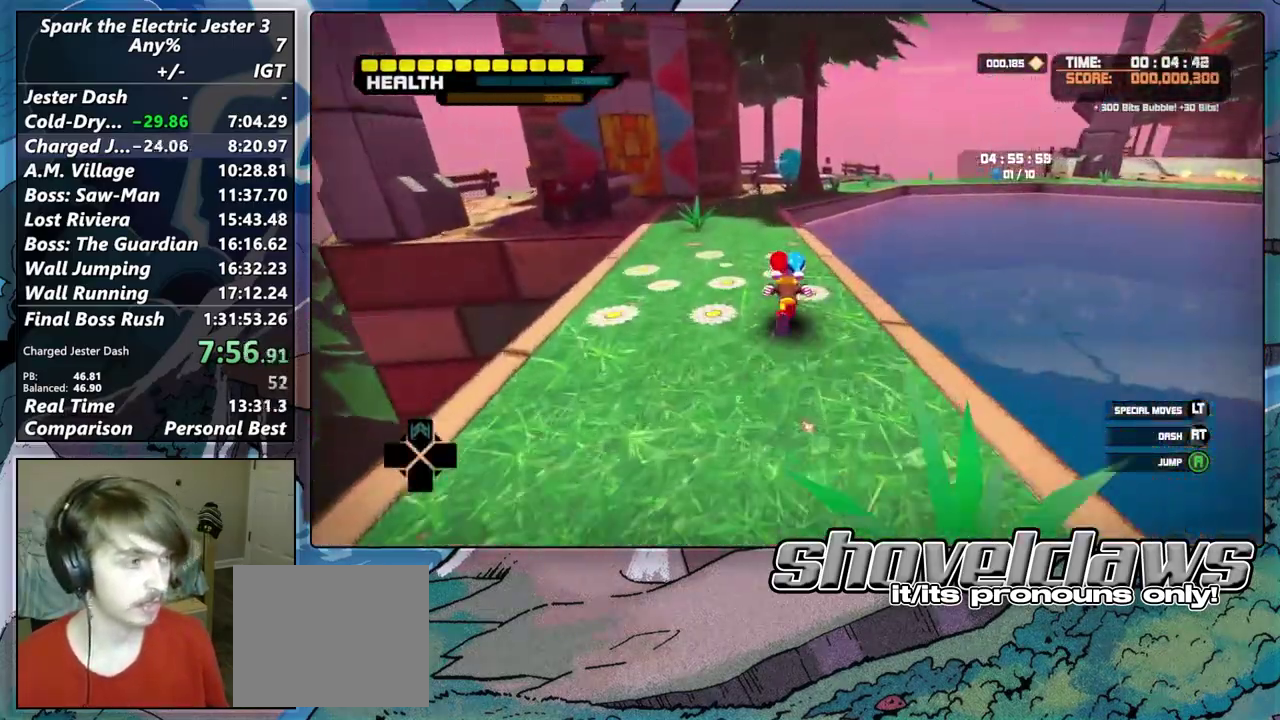
{"buttons": [], "left_stick": "up", "right_stick": "center", "events": [[267, "CROSS", "down"], [317, "CROSS", "up"]]}
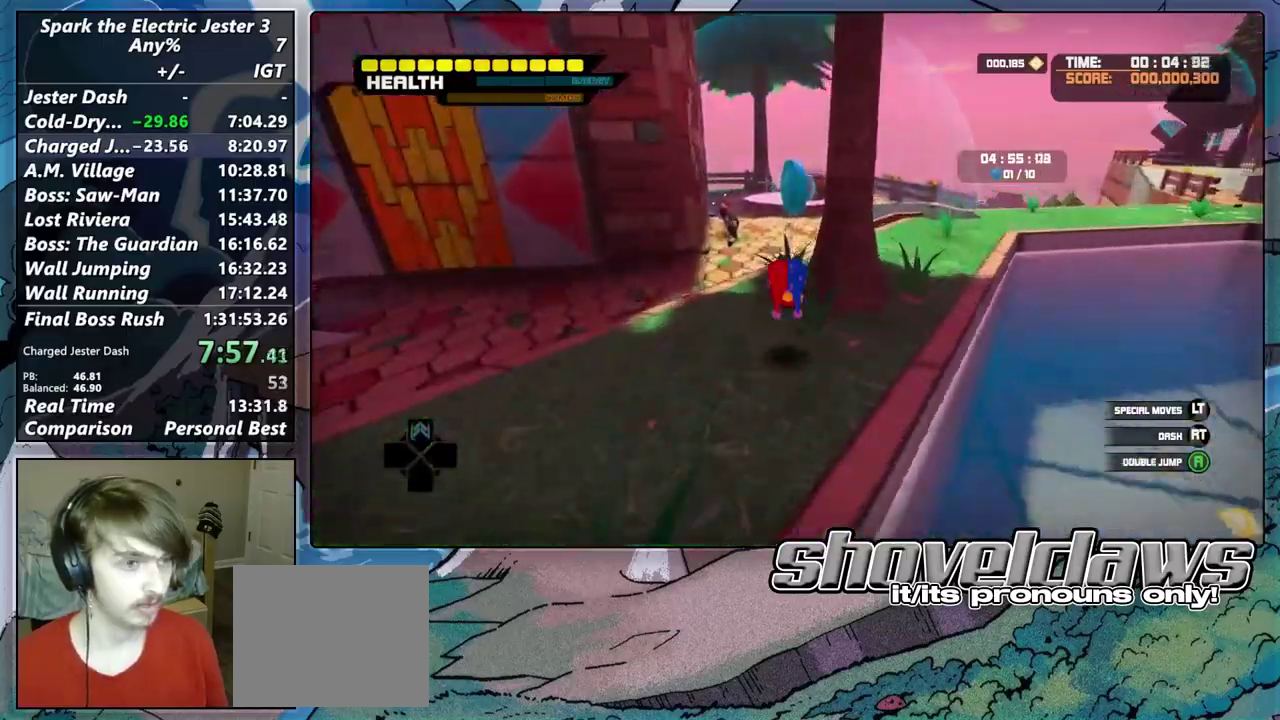
{"buttons": [], "left_stick": "up-right", "right_stick": "right", "events": [[250, "right_stick", "right"], [483, "left_stick", "up-right"]]}
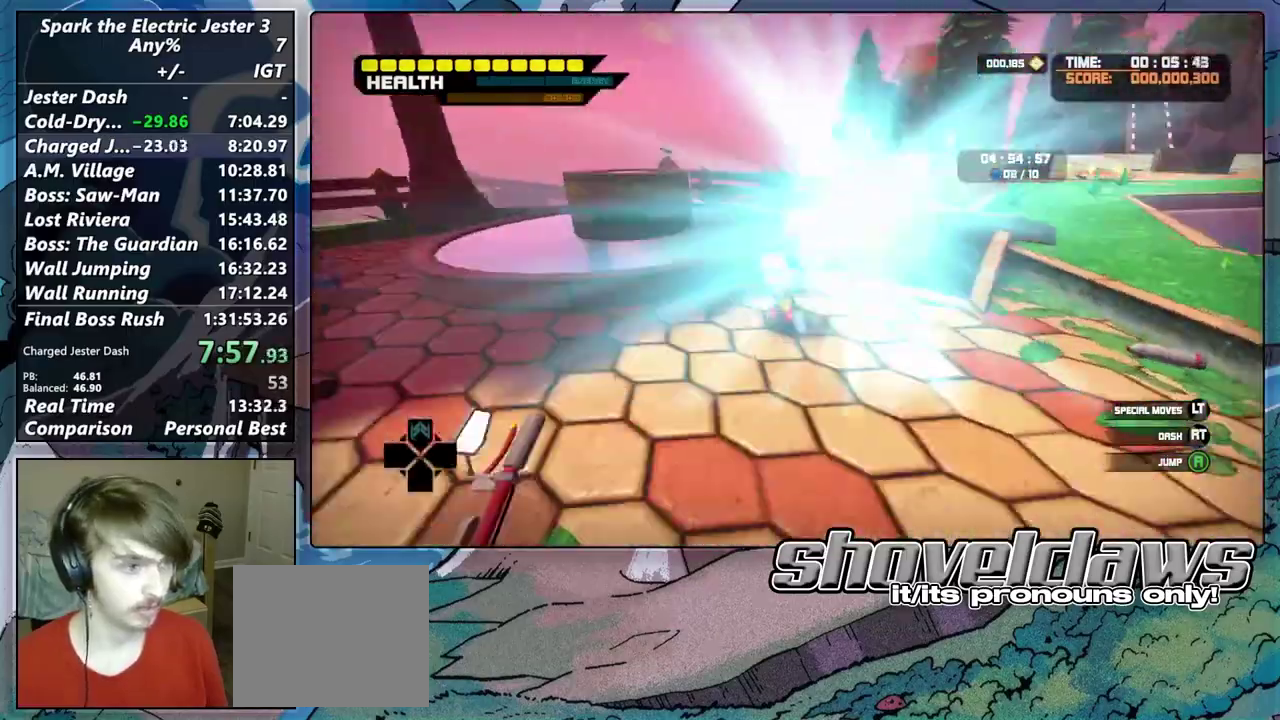
{"buttons": [], "left_stick": "up", "right_stick": "center", "events": [[67, "R2", "down"], [133, "right_stick", "center"], [250, "R2", "up"], [267, "left_stick", "up"]]}
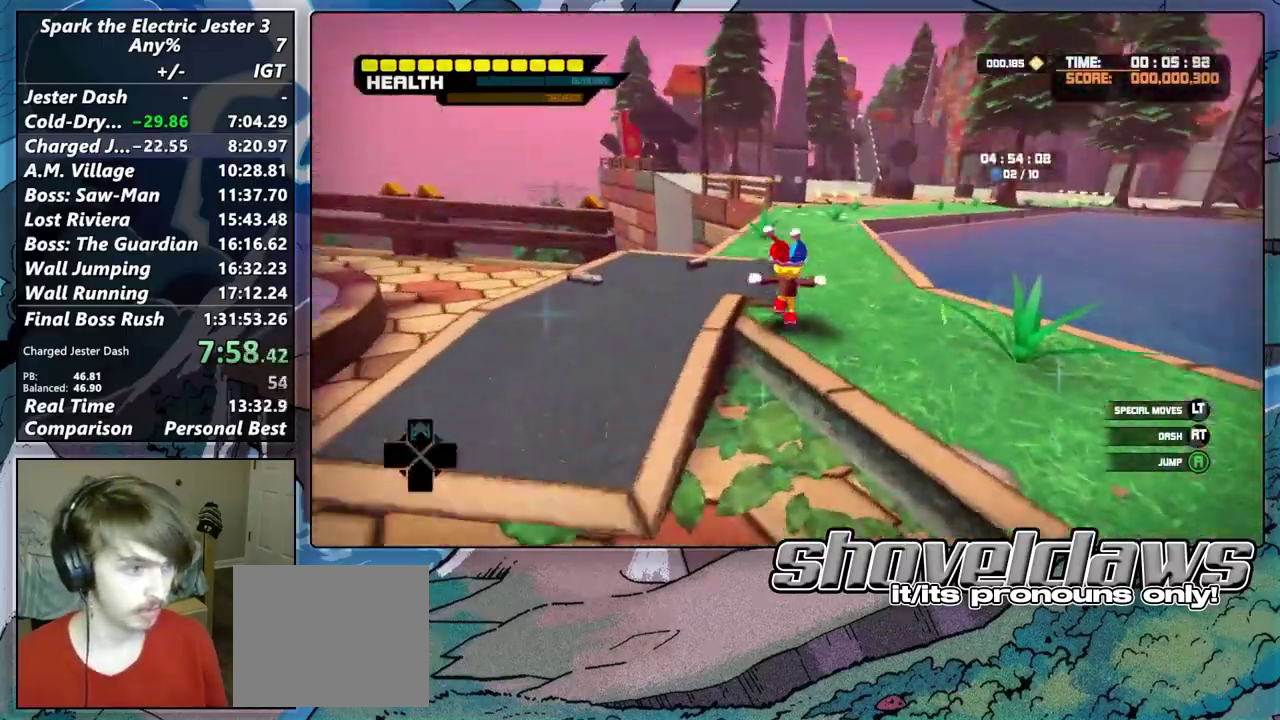
{"buttons": [], "left_stick": "up", "right_stick": "center", "events": [[300, "R2", "down"], [367, "left_stick", "up-left"], [400, "right_stick", "down-left"], [450, "R2", "up"], [467, "right_stick", "center"], [483, "left_stick", "up"]]}
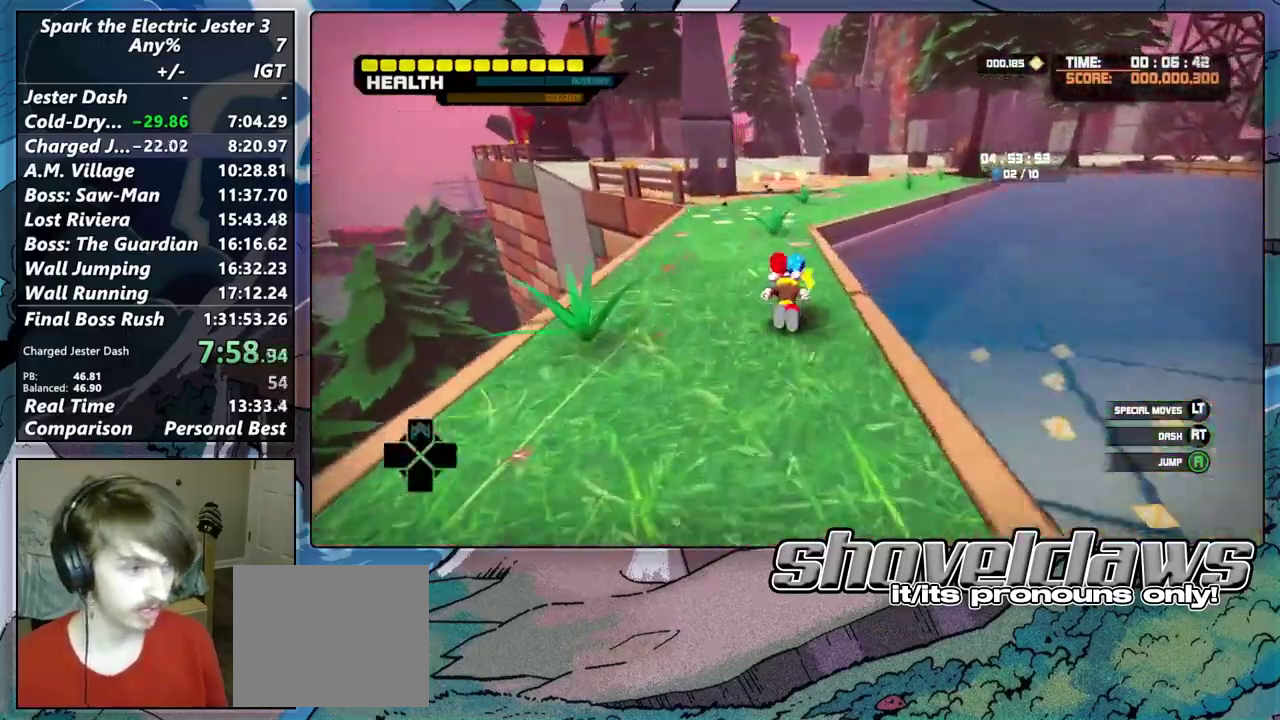
{"buttons": [], "left_stick": "up", "right_stick": "center", "events": []}
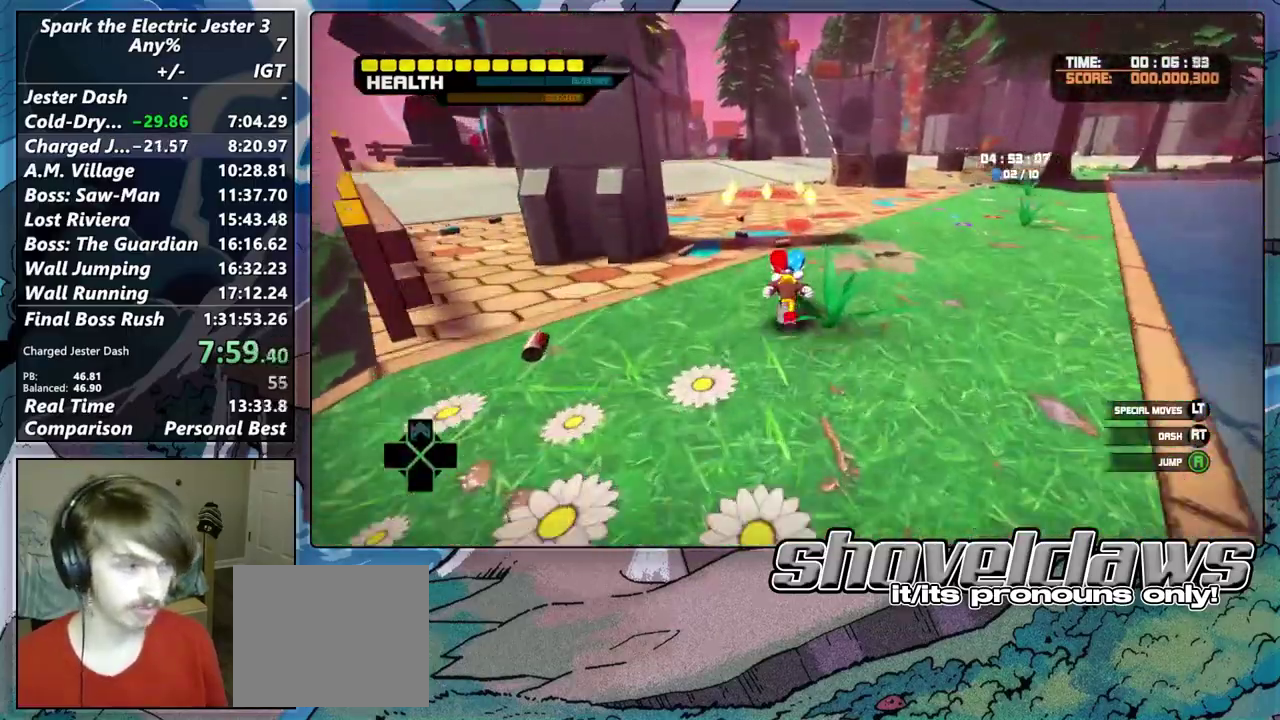
{"buttons": [], "left_stick": "up", "right_stick": "left", "events": [[417, "right_stick", "left"]]}
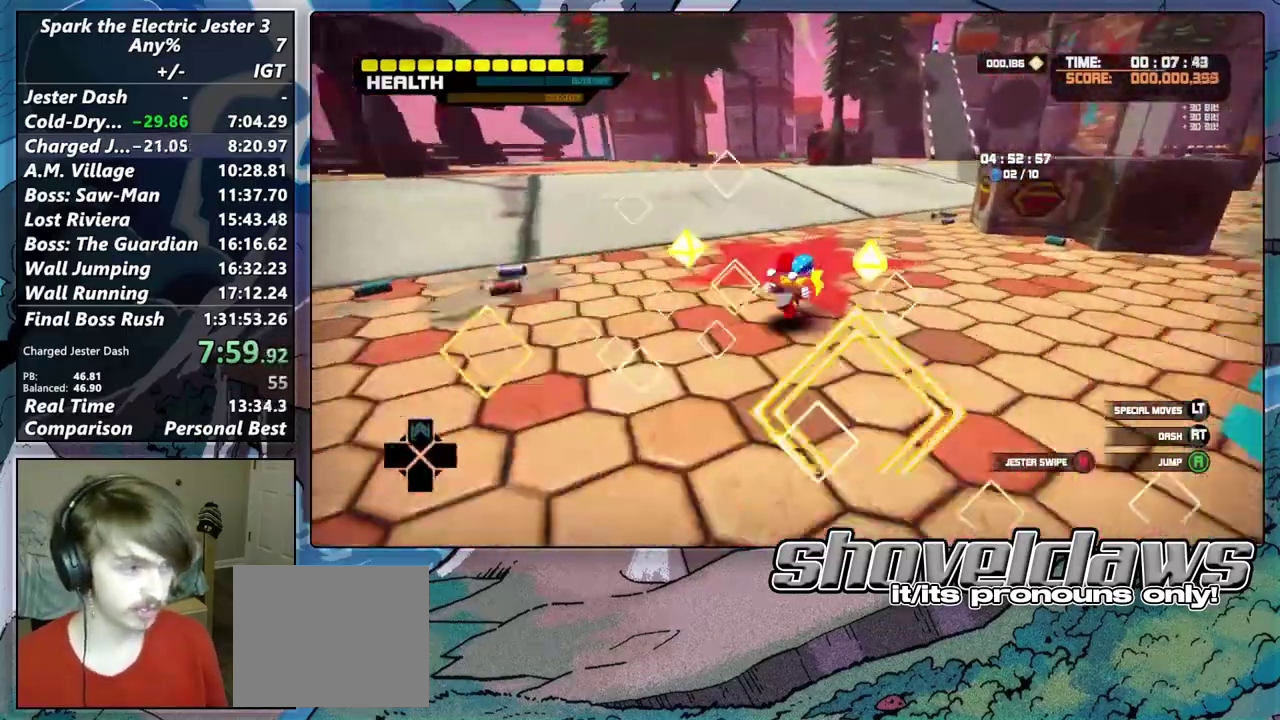
{"buttons": [], "left_stick": "up", "right_stick": "center", "events": [[217, "right_stick", "center"]]}
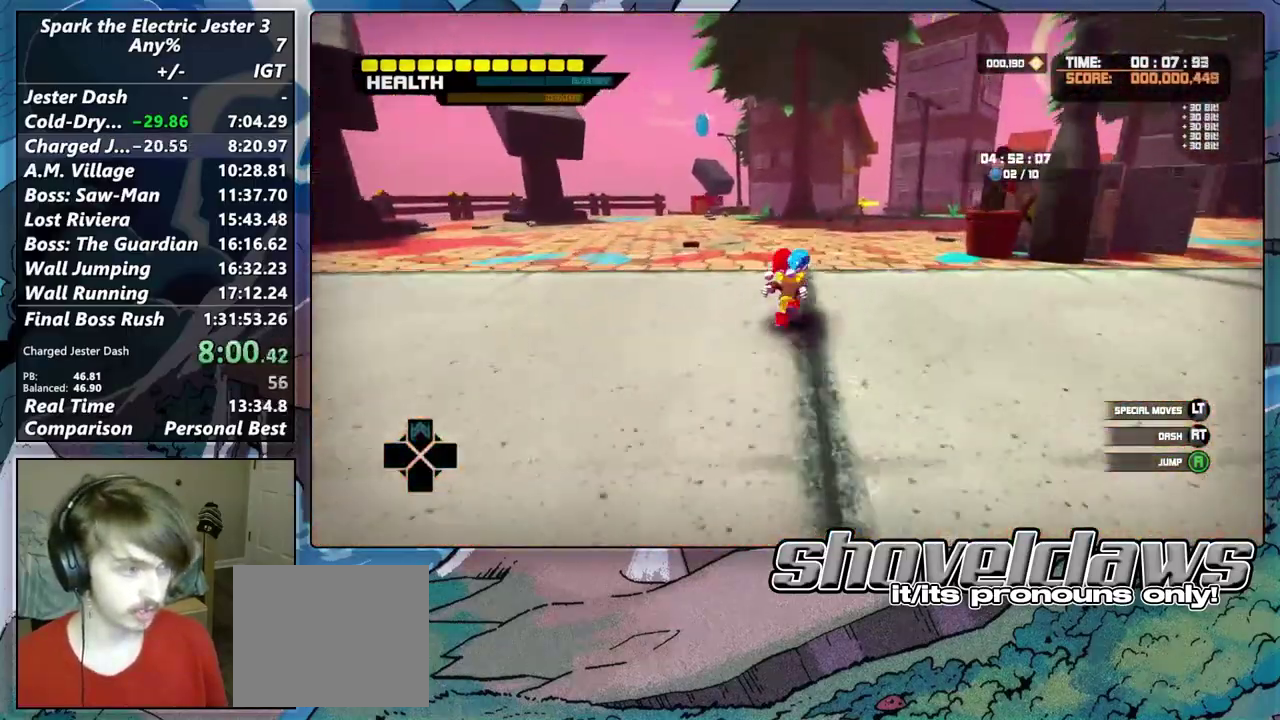
{"buttons": [], "left_stick": "up", "right_stick": "center", "events": [[50, "right_stick", "left"], [150, "right_stick", "center"]]}
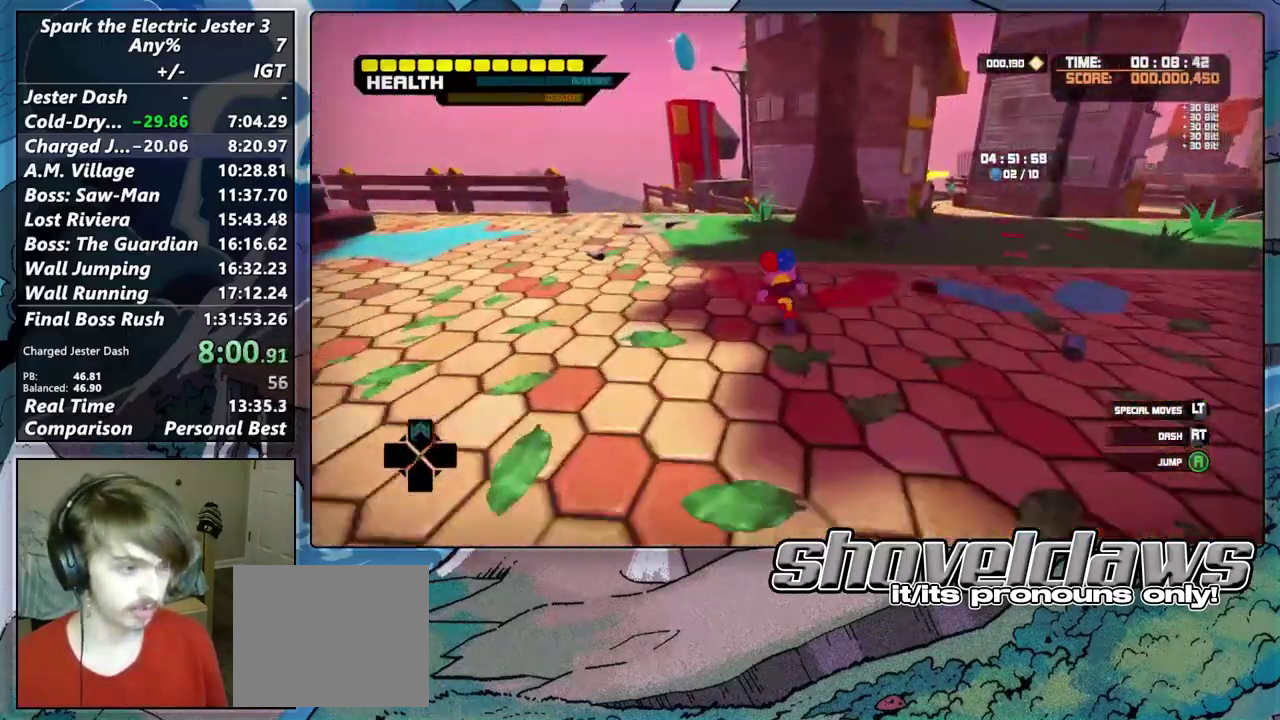
{"buttons": ["CROSS"], "left_stick": "up-left", "right_stick": "center", "events": [[167, "CROSS", "down"], [183, "left_stick", "up-left"]]}
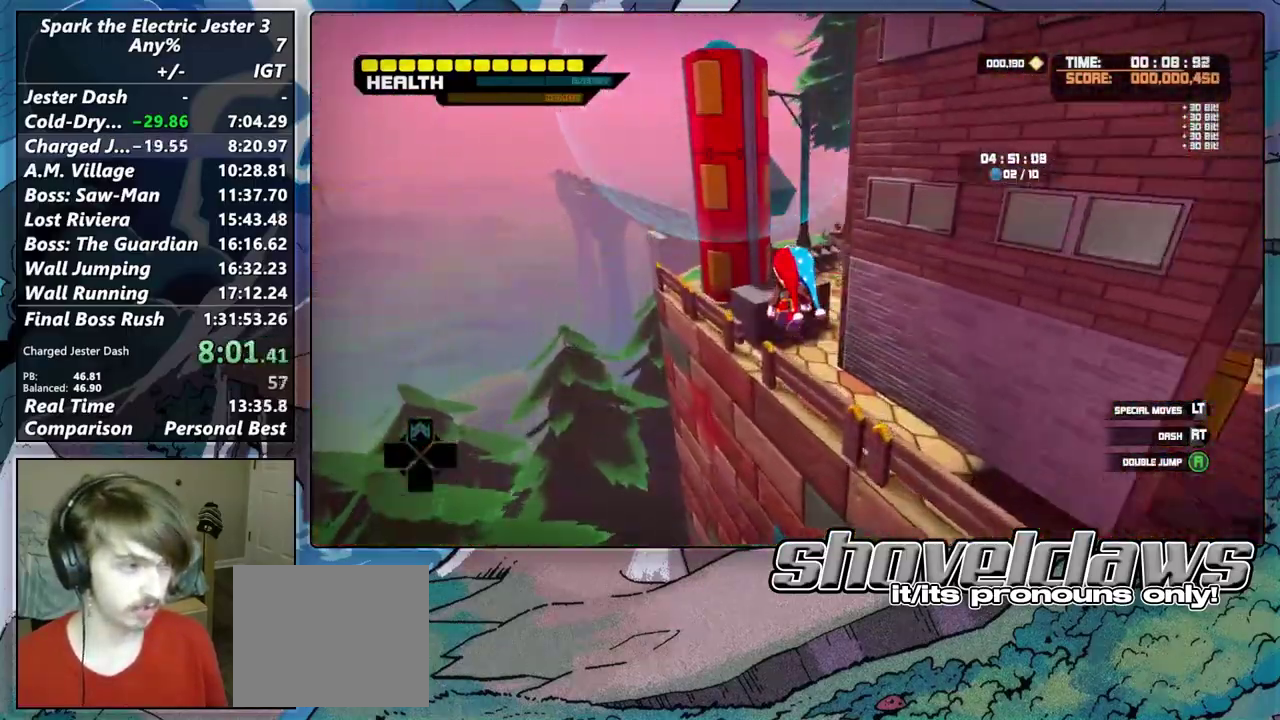
{"buttons": ["CROSS"], "left_stick": "up-left", "right_stick": "center", "events": [[150, "left_stick", "up"], [167, "CROSS", "up"], [300, "CROSS", "down"], [400, "left_stick", "up-left"]]}
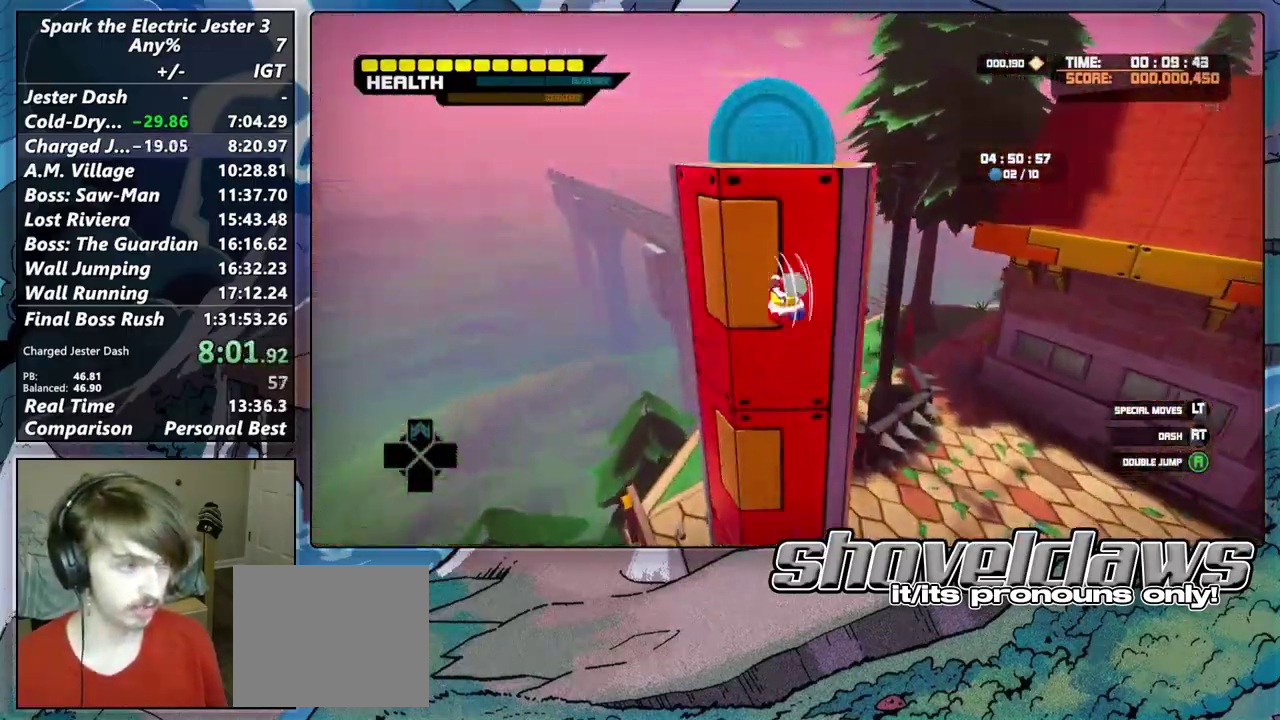
{"buttons": [], "left_stick": "right", "right_stick": "right", "events": [[33, "left_stick", "up"], [300, "CROSS", "up"], [300, "left_stick", "up-right"], [350, "left_stick", "right"], [467, "right_stick", "right"]]}
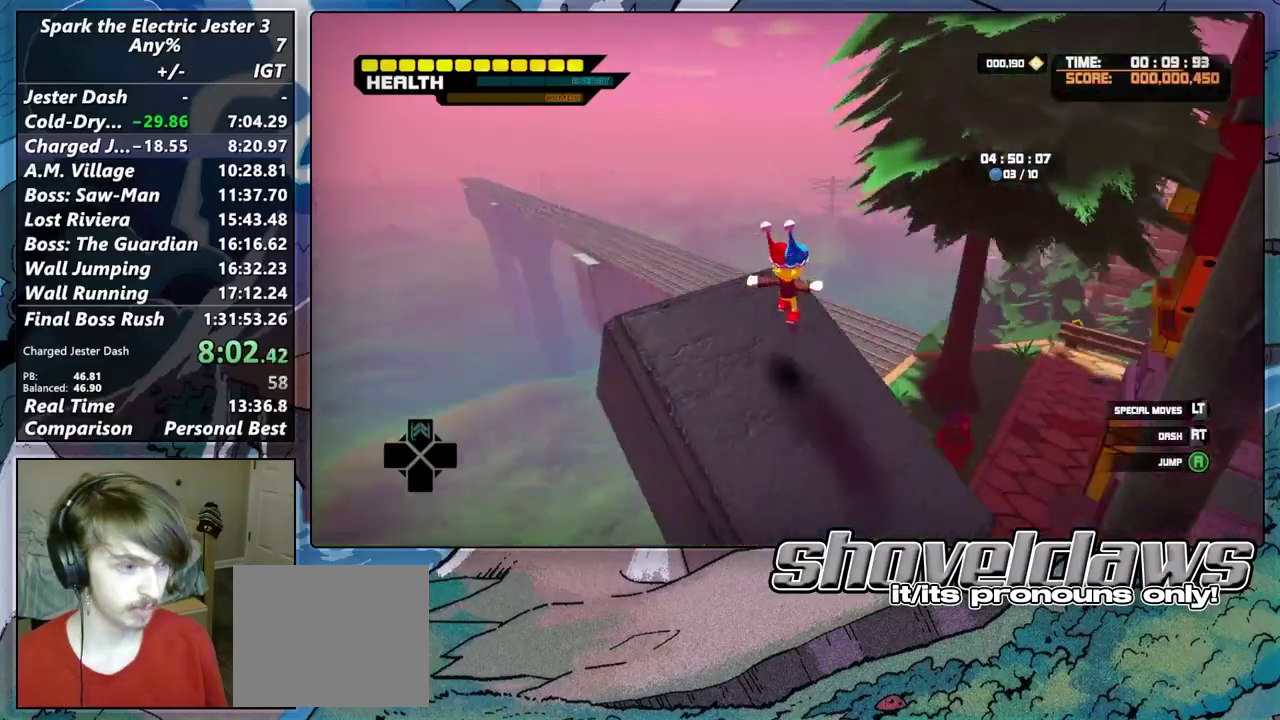
{"buttons": [], "left_stick": "up-right", "right_stick": "right", "events": [[17, "R2", "down"], [250, "R2", "up"], [367, "left_stick", "up-right"]]}
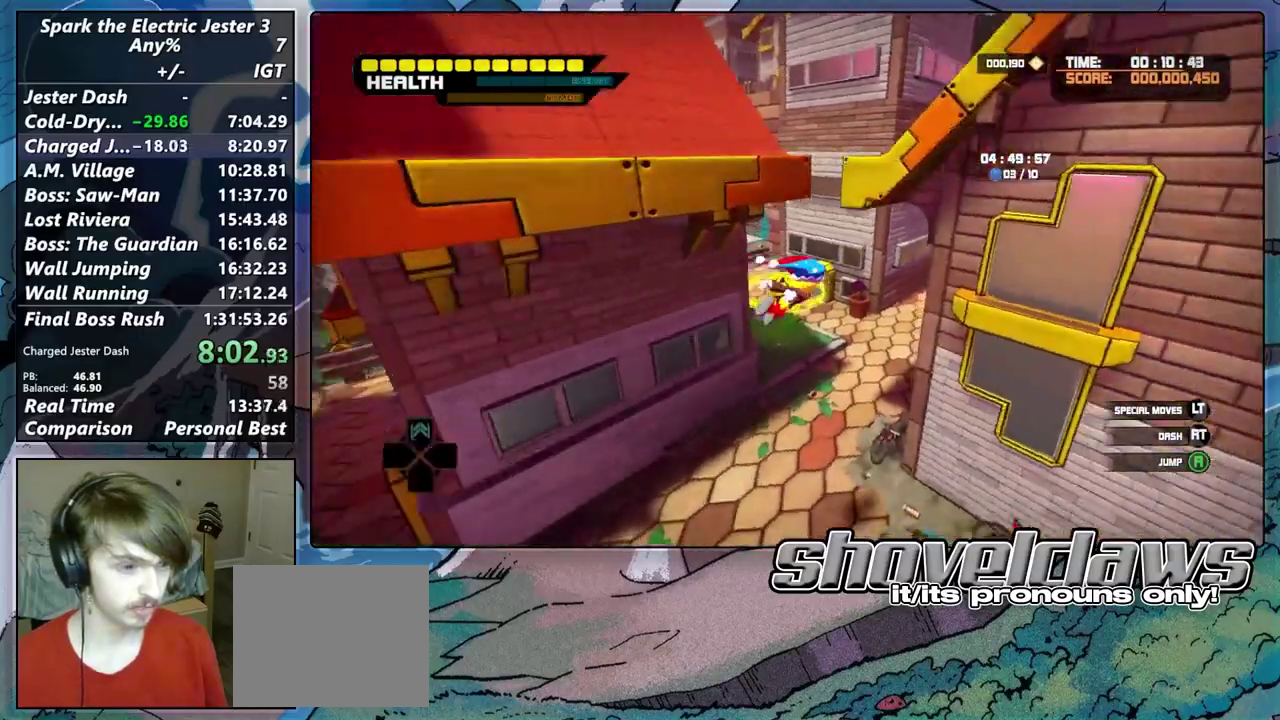
{"buttons": [], "left_stick": "up", "right_stick": "center", "events": [[50, "left_stick", "up"], [50, "right_stick", "center"], [100, "right_stick", "up-left"], [200, "right_stick", "center"]]}
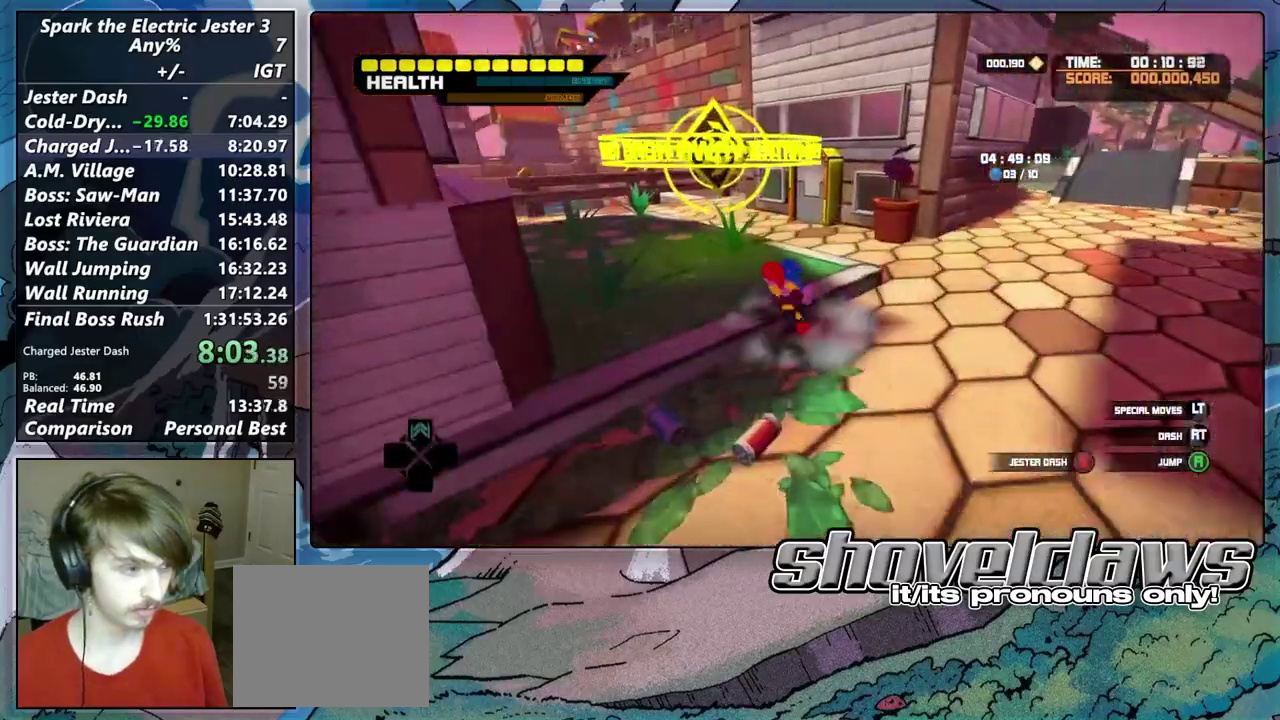
{"buttons": [], "left_stick": "left", "right_stick": "center", "events": [[50, "left_stick", "center"], [167, "CROSS", "down"], [267, "left_stick", "left"], [333, "CROSS", "up"]]}
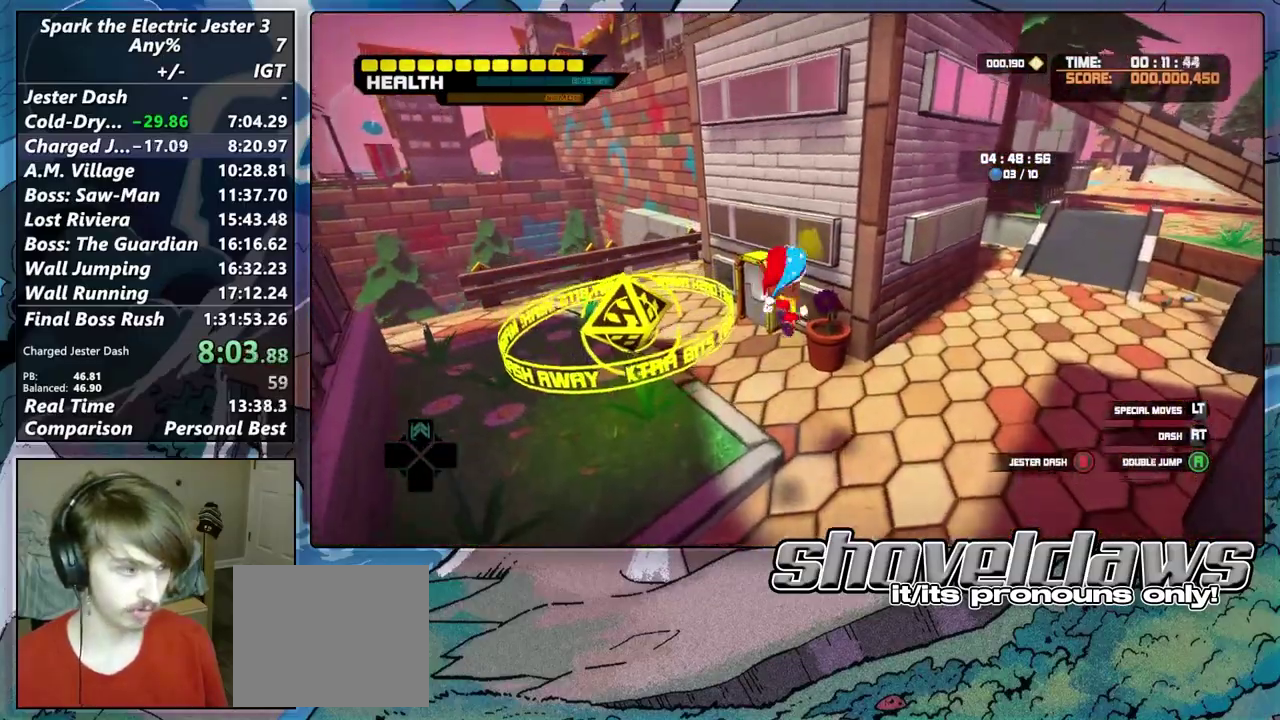
{"buttons": [], "left_stick": "center", "right_stick": "center", "events": [[83, "left_stick", "up-left"], [83, "right_stick", "up-left"], [133, "right_stick", "left"], [150, "left_stick", "up"], [350, "left_stick", "left"], [367, "right_stick", "center"], [467, "left_stick", "center"]]}
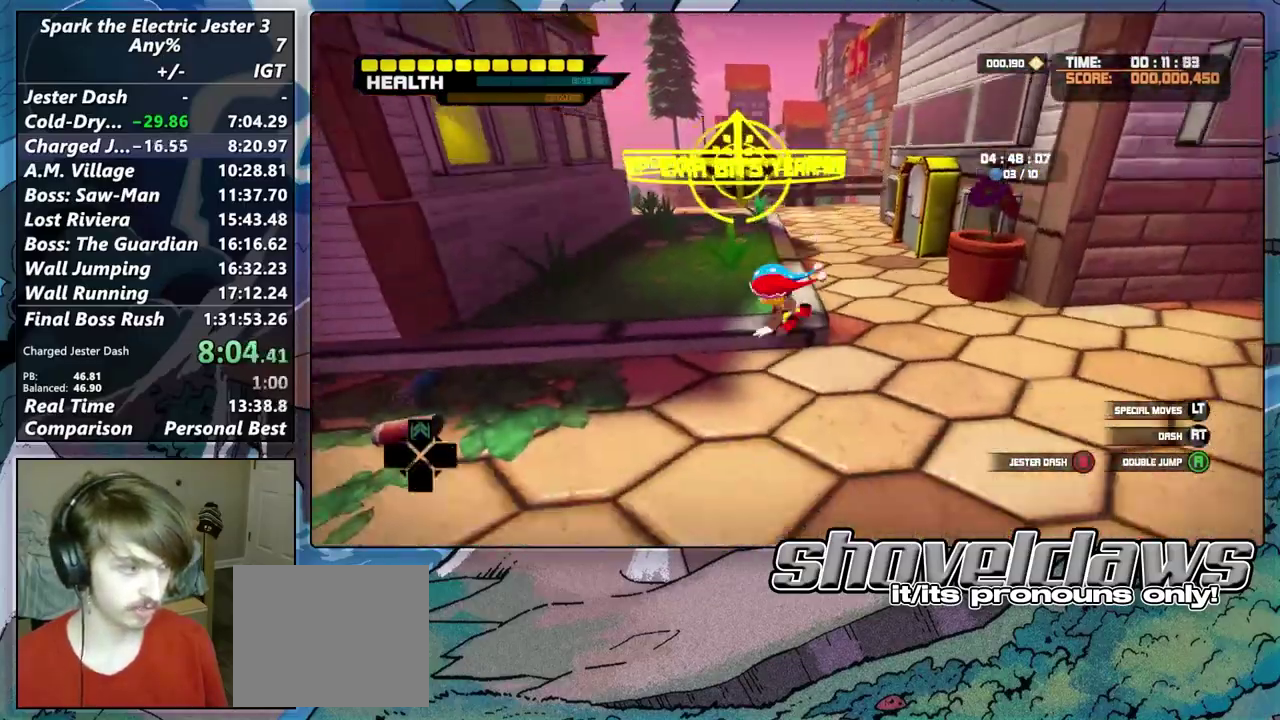
{"buttons": [], "left_stick": "up", "right_stick": "center", "events": [[67, "left_stick", "left"], [117, "CROSS", "down"], [117, "left_stick", "down-left"], [233, "left_stick", "down"], [283, "left_stick", "down-right"], [367, "CROSS", "up"], [367, "left_stick", "up-left"], [467, "left_stick", "up"]]}
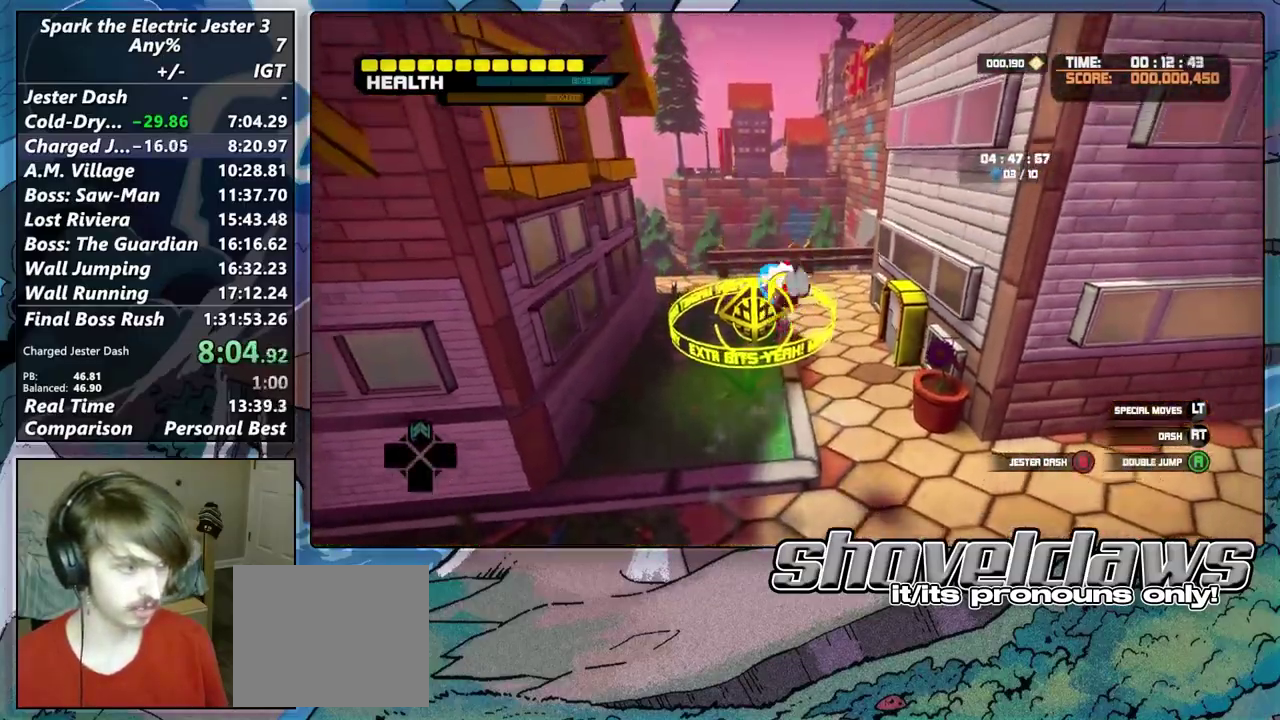
{"buttons": [], "left_stick": "up-left", "right_stick": "center", "events": [[17, "CIRCLE", "down"], [50, "R2", "down"], [100, "left_stick", "up-left"], [200, "CIRCLE", "up"], [200, "R2", "up"]]}
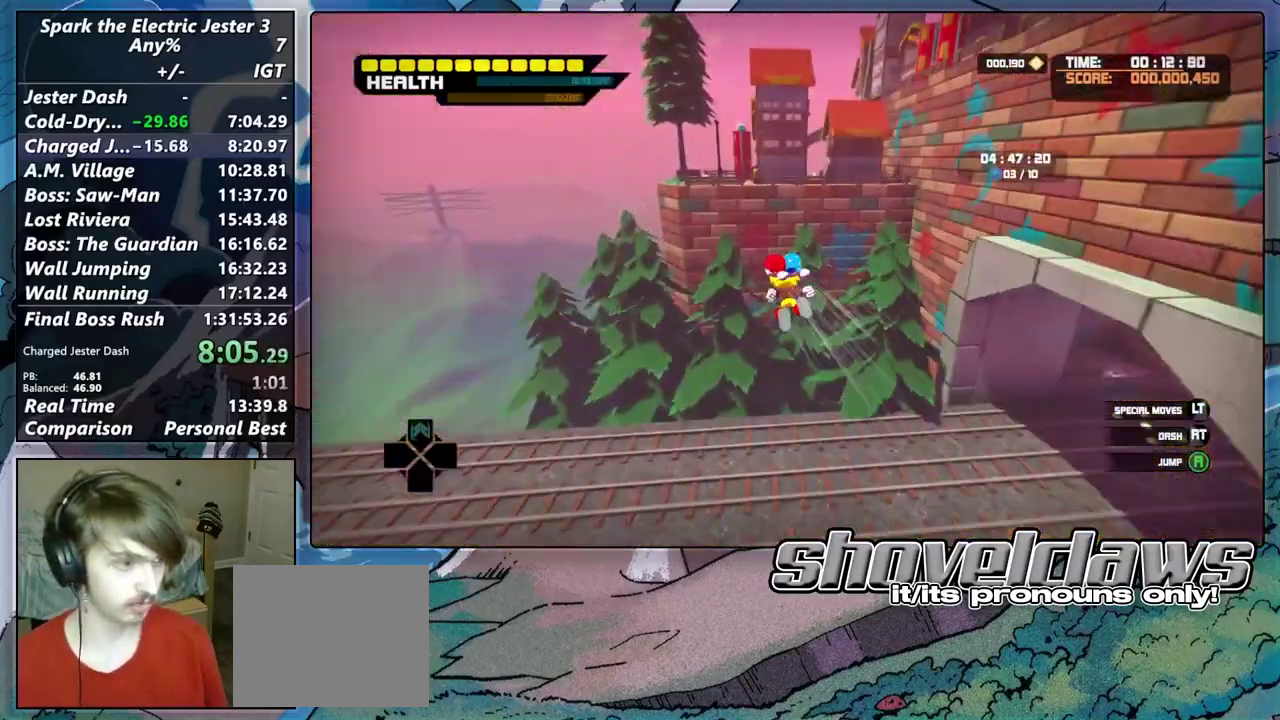
{"buttons": ["CROSS"], "left_stick": "up", "right_stick": "center", "events": [[17, "left_stick", "up"], [133, "CROSS", "down"]]}
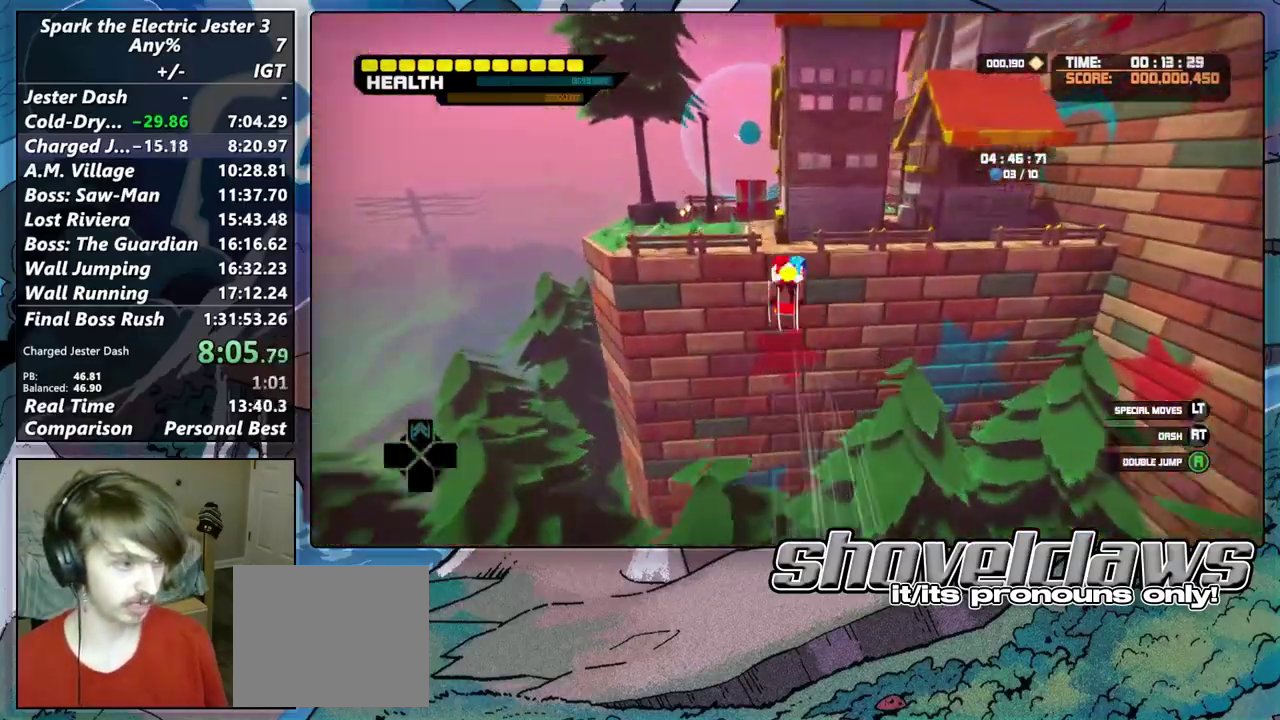
{"buttons": [], "left_stick": "right", "right_stick": "center", "events": [[267, "CROSS", "up"], [317, "left_stick", "right"]]}
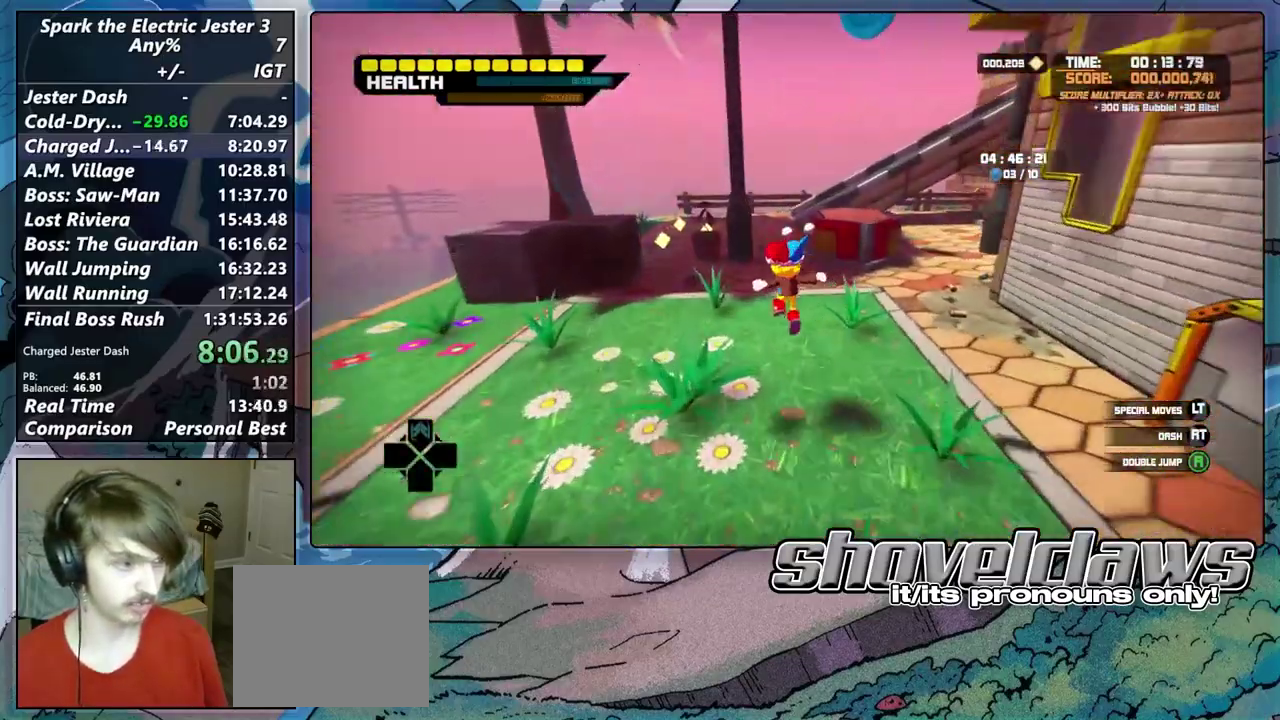
{"buttons": ["CROSS"], "left_stick": "up-right", "right_stick": "center", "events": [[200, "left_stick", "up-right"], [233, "CROSS", "down"], [300, "left_stick", "down-left"], [433, "left_stick", "up-right"]]}
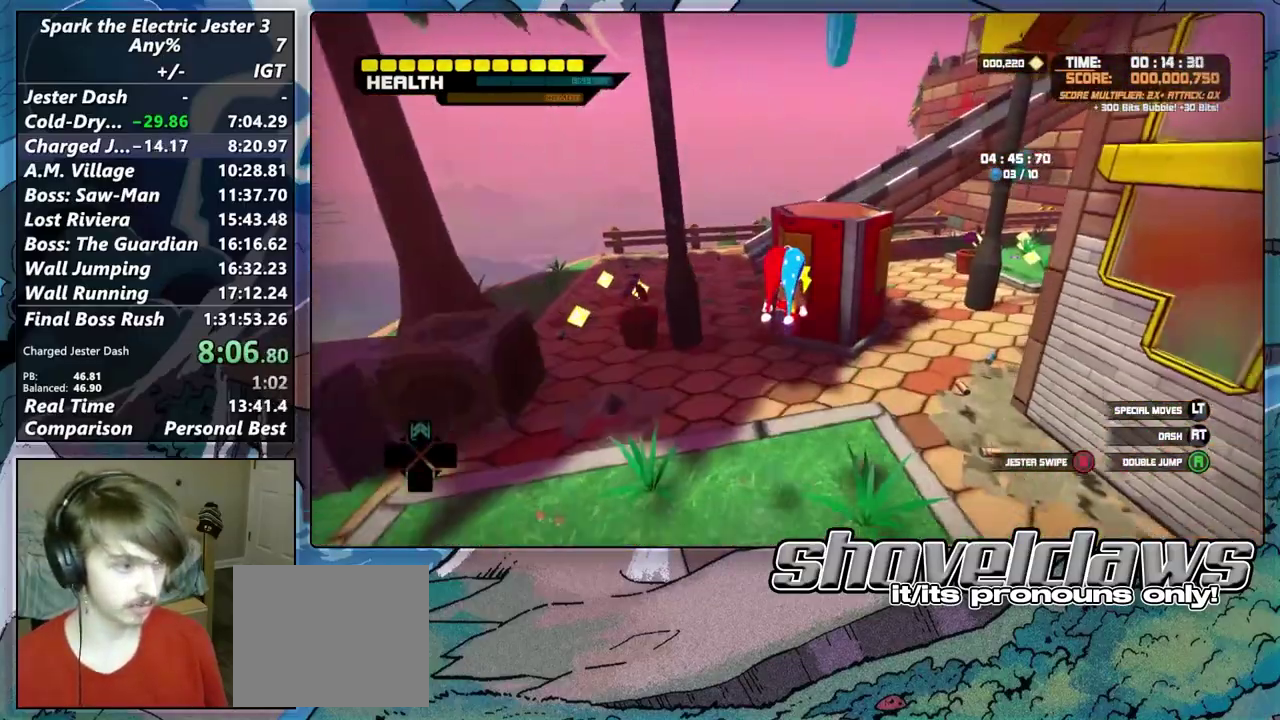
{"buttons": ["CROSS"], "left_stick": "up-right", "right_stick": "center", "events": [[67, "CROSS", "up"], [150, "CROSS", "down"]]}
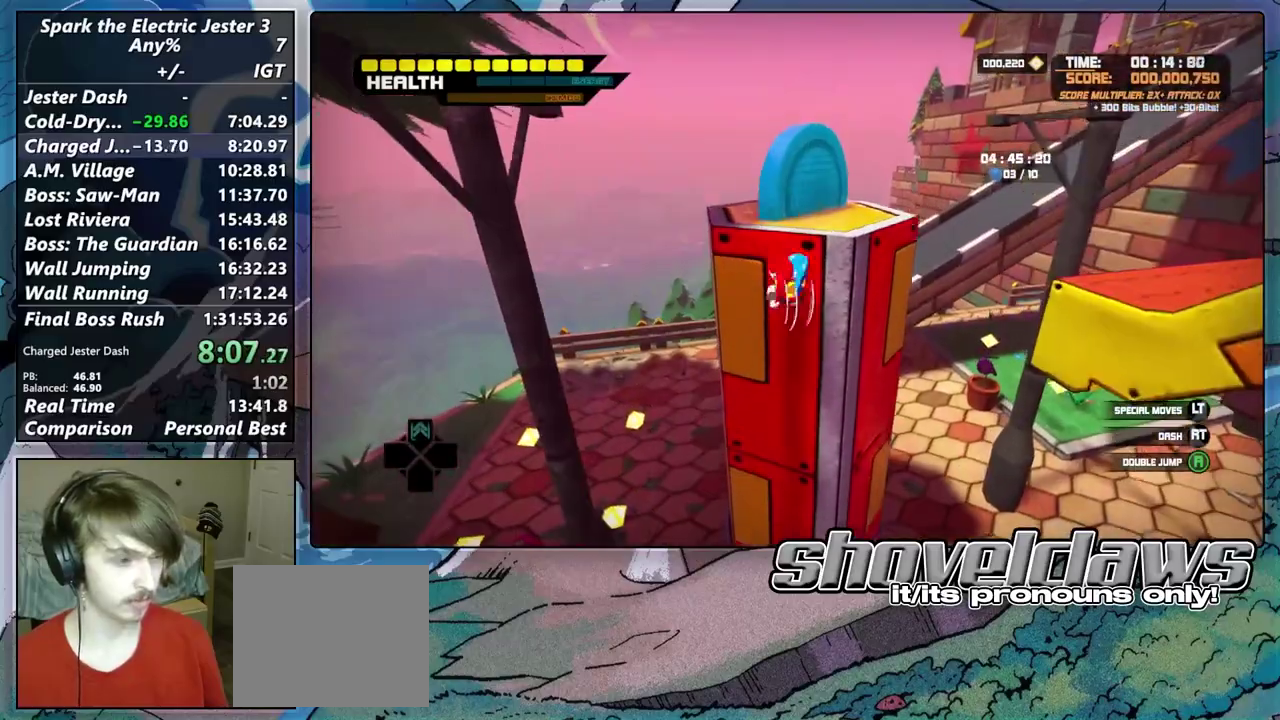
{"buttons": [], "left_stick": "center", "right_stick": "center", "events": [[100, "CROSS", "up"], [167, "CROSS", "down"], [350, "CROSS", "up"], [467, "left_stick", "center"]]}
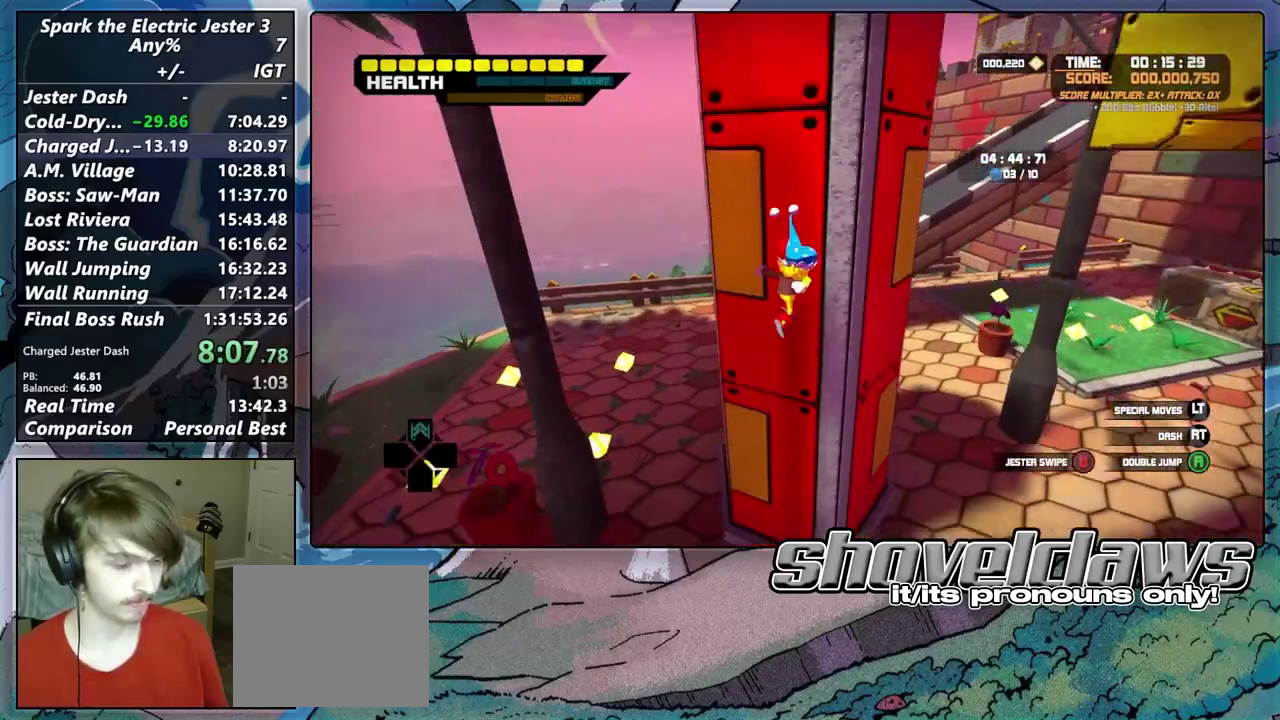
{"buttons": ["CROSS"], "left_stick": "center", "right_stick": "center", "events": [[133, "left_stick", "down"], [150, "right_stick", "right"], [267, "right_stick", "center"], [417, "CROSS", "down"], [500, "left_stick", "center"]]}
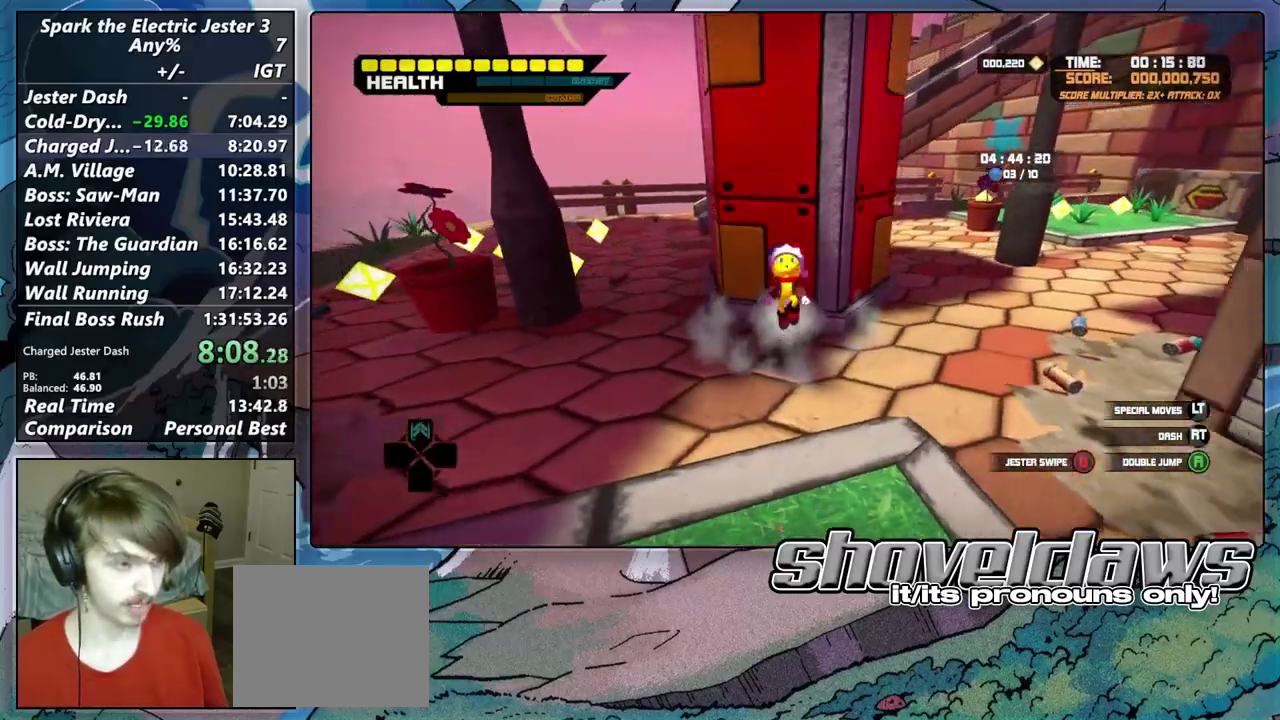
{"buttons": ["CROSS"], "left_stick": "up", "right_stick": "center", "events": [[17, "left_stick", "up"], [383, "CROSS", "up"], [483, "CROSS", "down"]]}
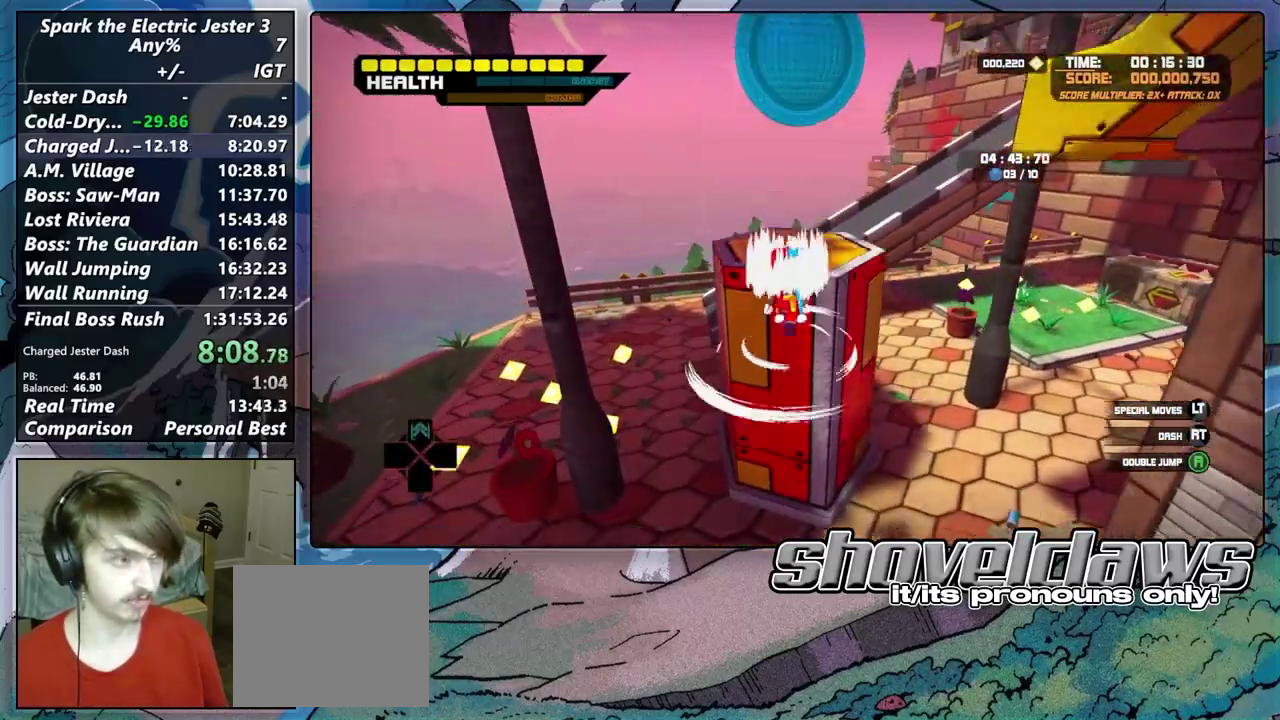
{"buttons": [], "left_stick": "up-right", "right_stick": "center", "events": [[383, "CROSS", "up"], [467, "left_stick", "up-right"]]}
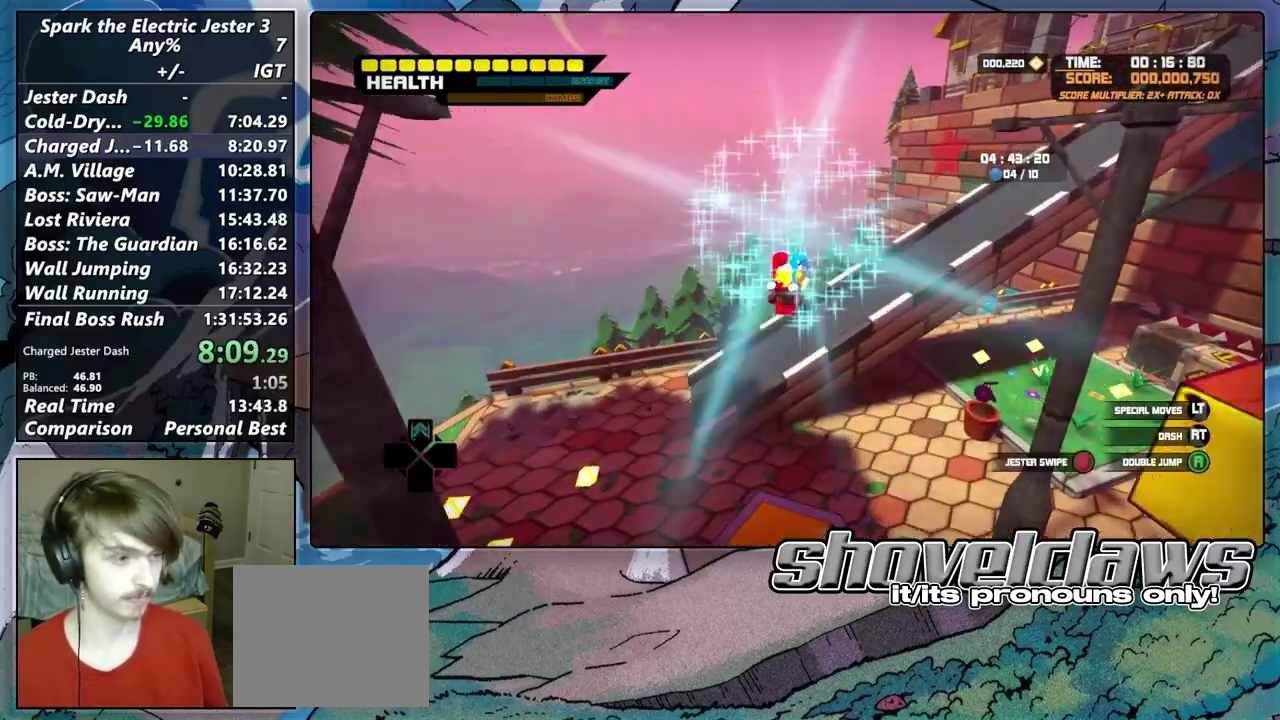
{"buttons": [], "left_stick": "up", "right_stick": "right", "events": [[50, "right_stick", "right"], [217, "right_stick", "center"], [233, "left_stick", "up"], [350, "right_stick", "down-right"], [433, "right_stick", "right"]]}